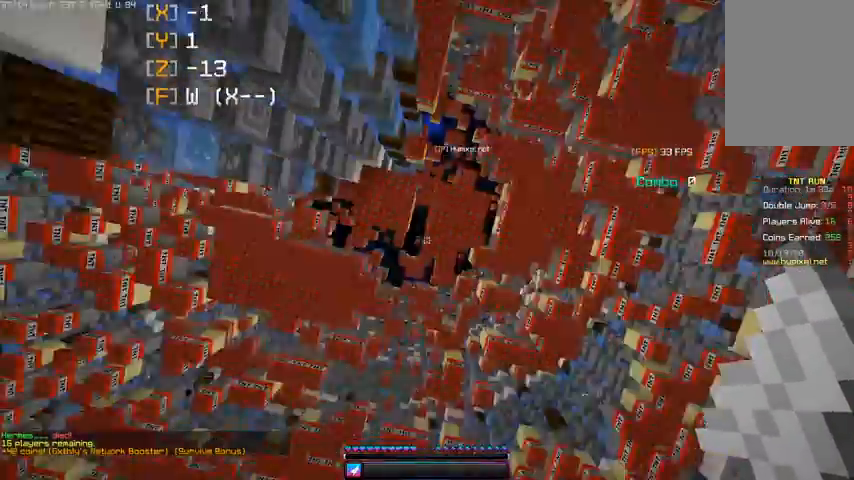
Gameplay with keyboard and mouse; each line is a JSON object with the keys and mouse buttons held at the frame after it. "events" lists presses ("down") and releases ("up") of "a", "d", "s", "space", "w", "mouse_left" and "mouse_right" between this image and that frame as [ms after this image, input, new state], when the widget could be followed in between. "mouse_left", "mouse_right" = the "left", "right" buttons of the "mouse" list. No other keys are recorded. Fast repeated clicks can show as one long hold. Mouse movement is not recorded.
{"keys": [], "mouse": [], "events": [[400, "mouse_right", "up"]]}
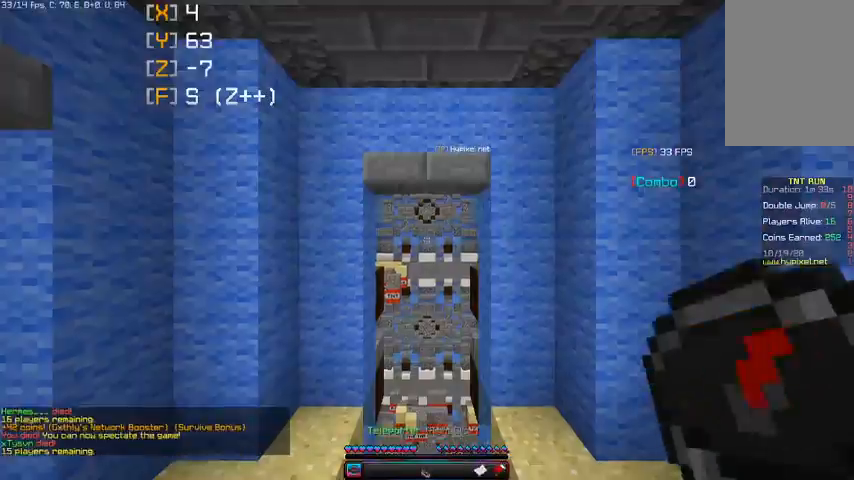
{"keys": ["w"], "mouse": [], "events": [[233, "w", "down"]]}
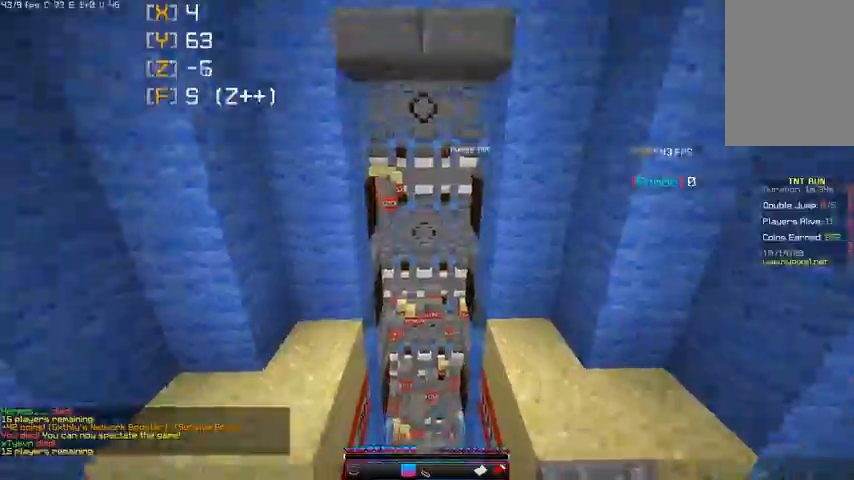
{"keys": ["w"], "mouse": [], "events": []}
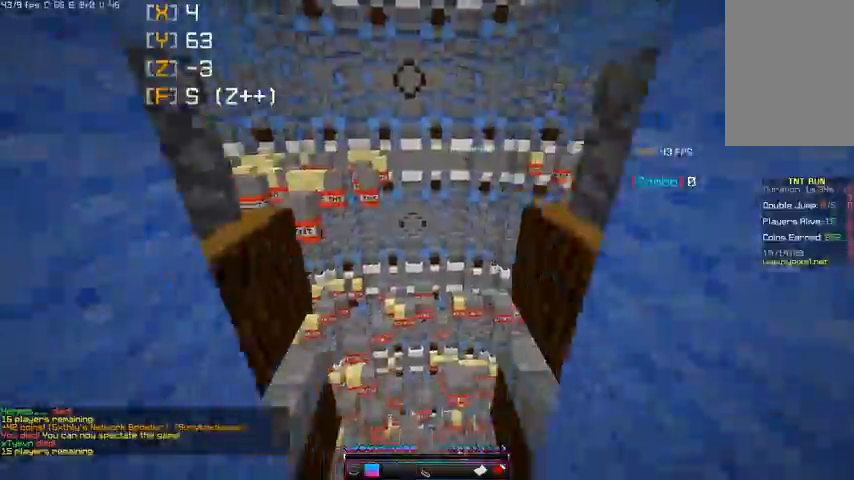
{"keys": ["w"], "mouse": [], "events": []}
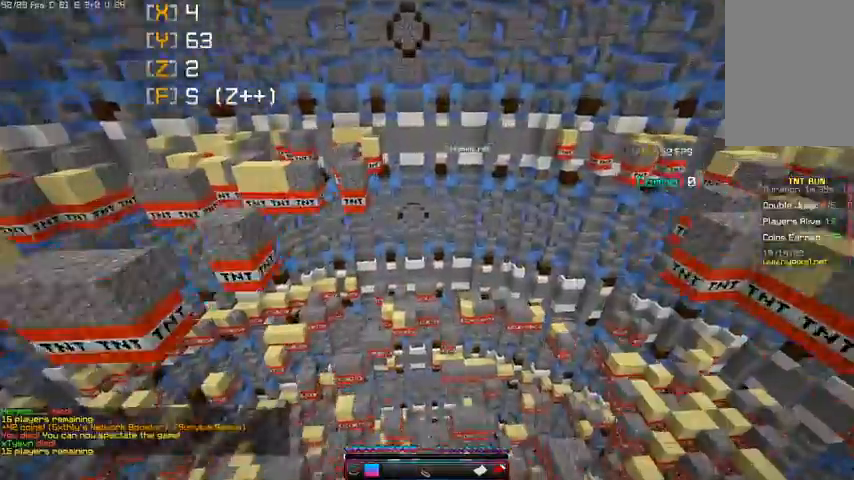
{"keys": ["w"], "mouse": [], "events": []}
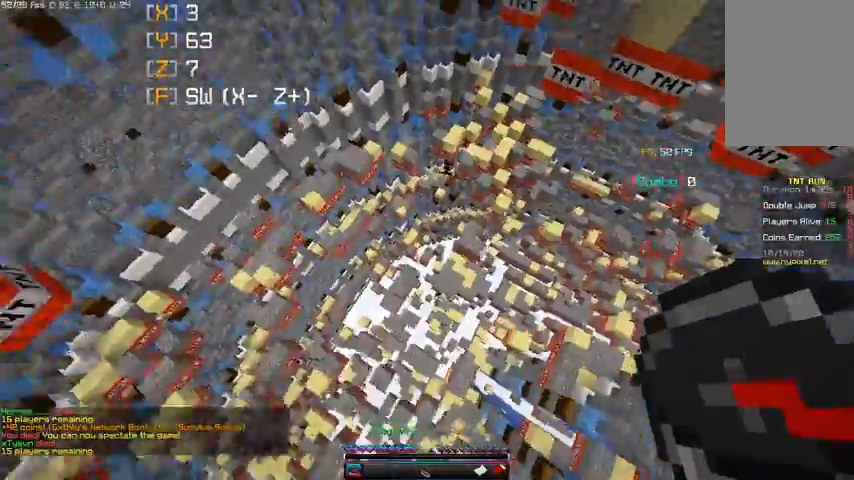
{"keys": ["d", "w"], "mouse": [], "events": [[33, "d", "down"]]}
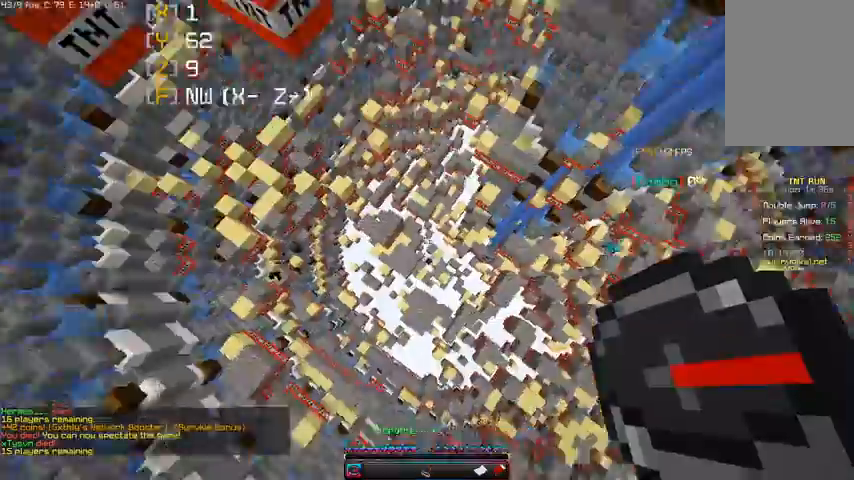
{"keys": ["space", "w"], "mouse": [], "events": [[167, "space", "down"], [333, "space", "up"], [400, "space", "down"], [500, "d", "up"]]}
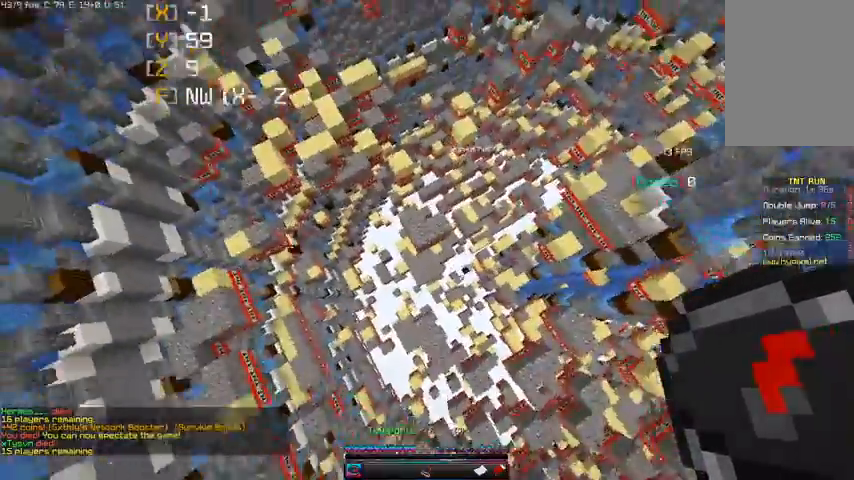
{"keys": ["w"], "mouse": [], "events": [[133, "space", "up"]]}
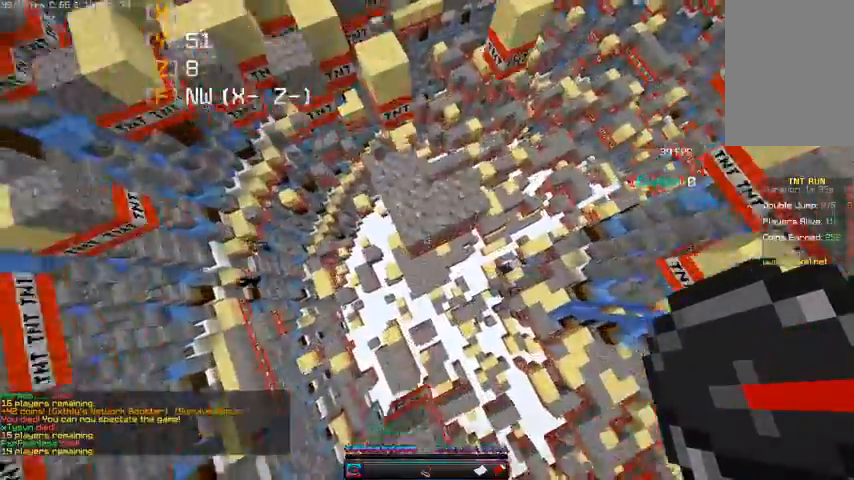
{"keys": ["space", "w"], "mouse": [], "events": [[133, "space", "down"]]}
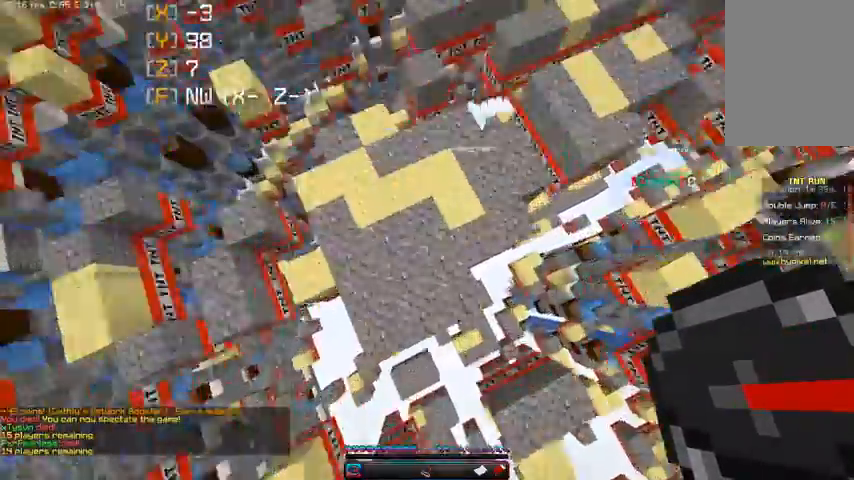
{"keys": ["space", "w"], "mouse": [], "events": []}
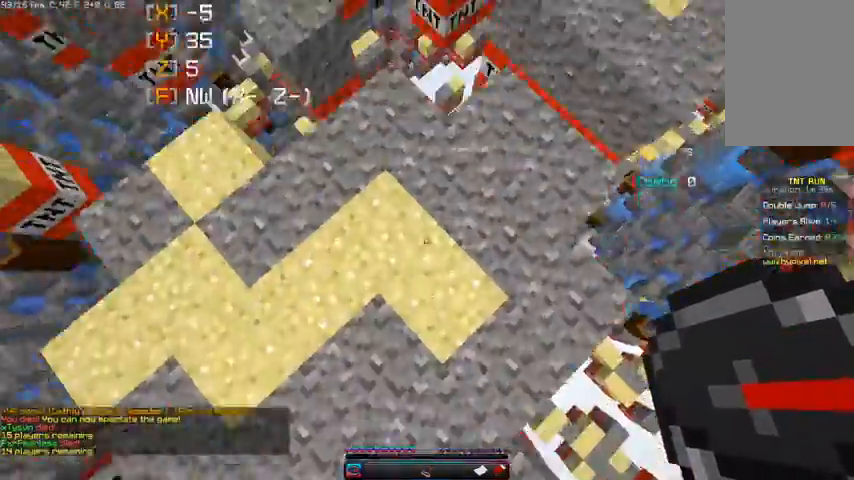
{"keys": ["d", "space", "w"], "mouse": [], "events": [[333, "d", "down"]]}
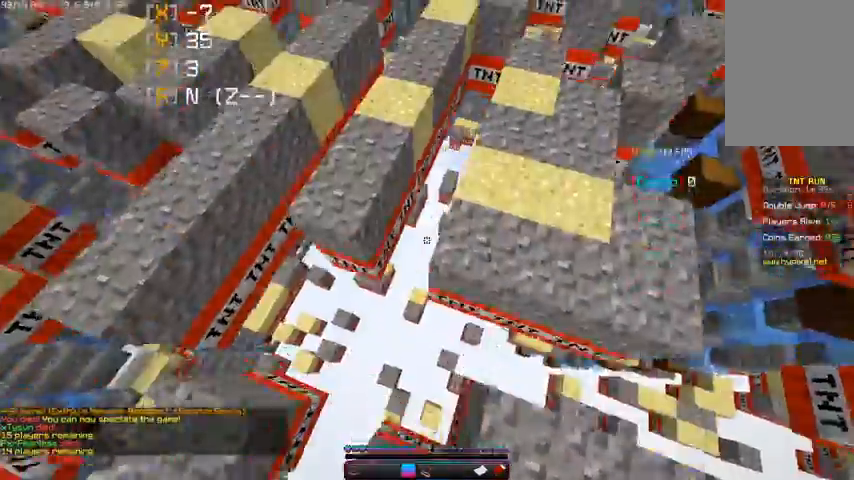
{"keys": ["d", "space", "w"], "mouse": [], "events": []}
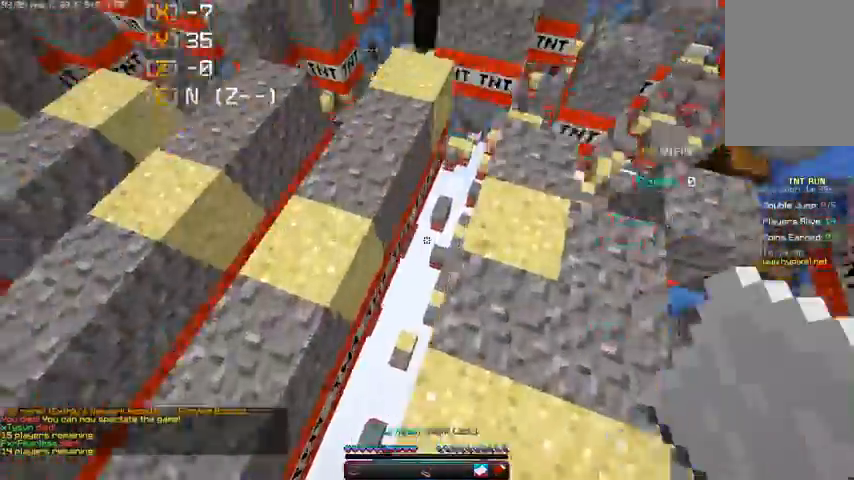
{"keys": ["d", "space", "w"], "mouse": ["right"], "events": [[367, "mouse_right", "down"]]}
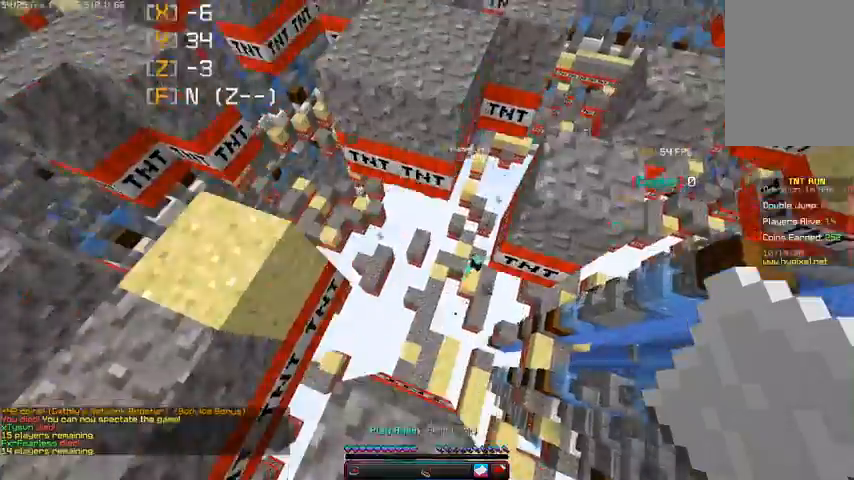
{"keys": ["space", "w"], "mouse": [], "events": [[133, "mouse_right", "up"], [167, "d", "up"]]}
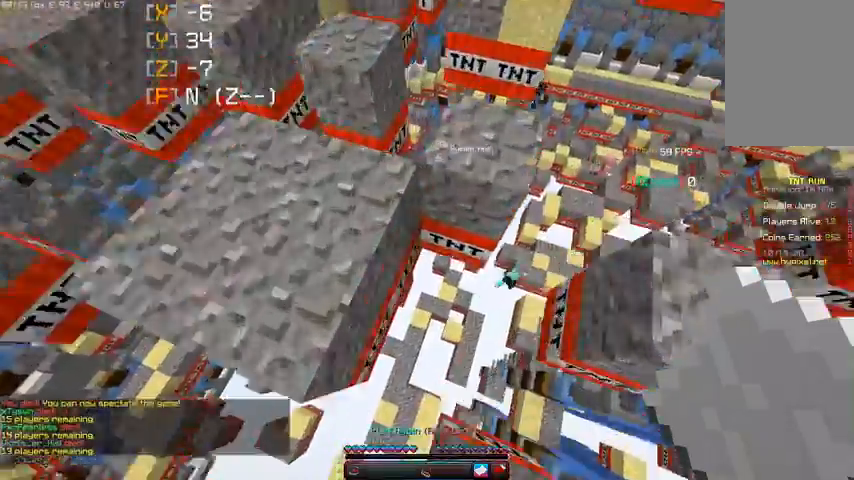
{"keys": ["w"], "mouse": [], "events": [[33, "space", "up"]]}
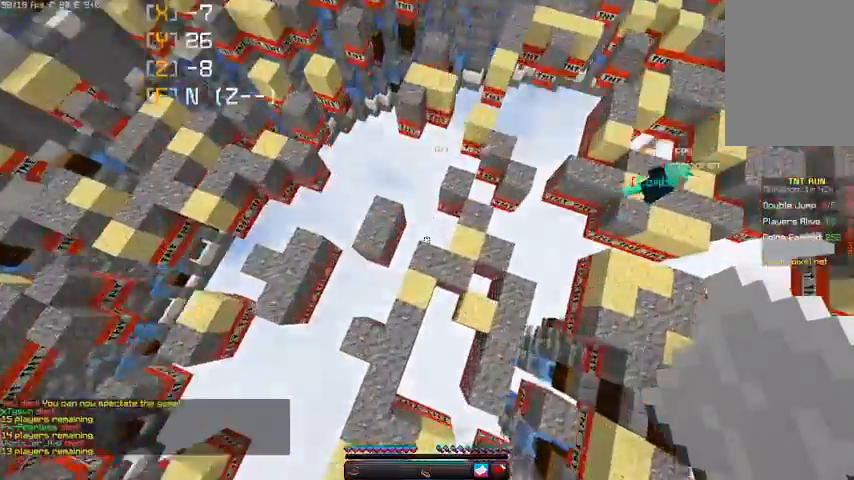
{"keys": ["w"], "mouse": []}
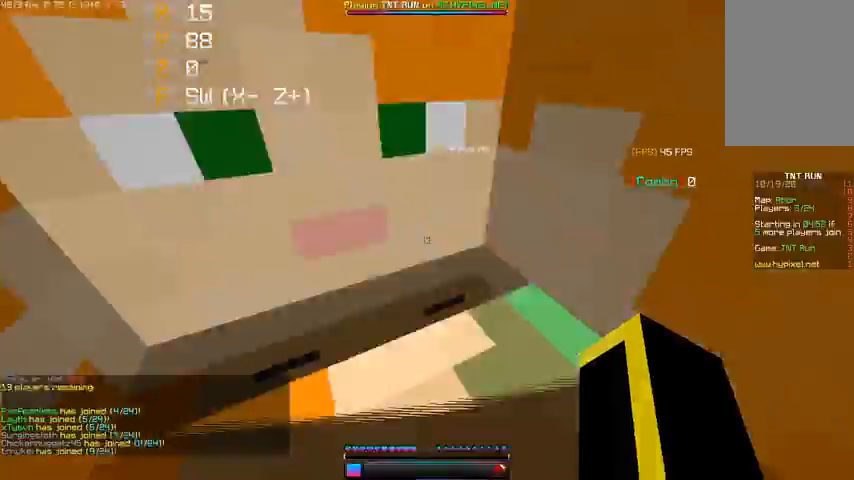
{"keys": ["w"], "mouse": [], "events": [[133, "w", "up"], [267, "w", "down"]]}
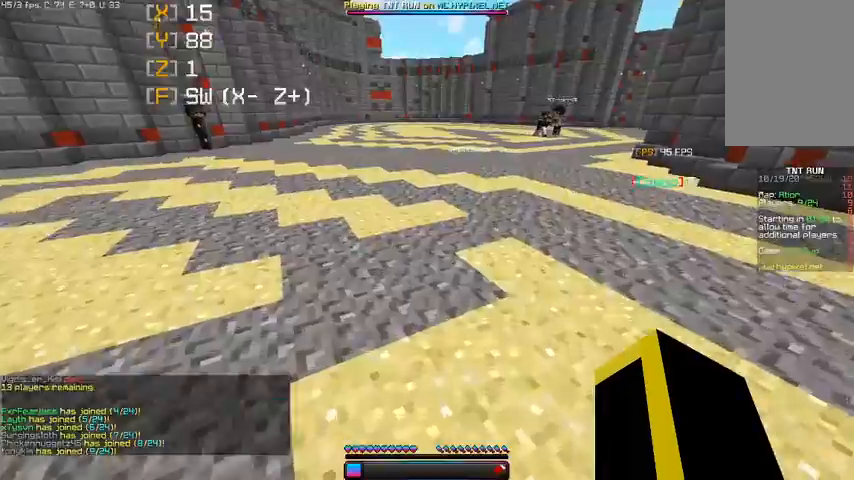
{"keys": ["w"], "mouse": [], "events": []}
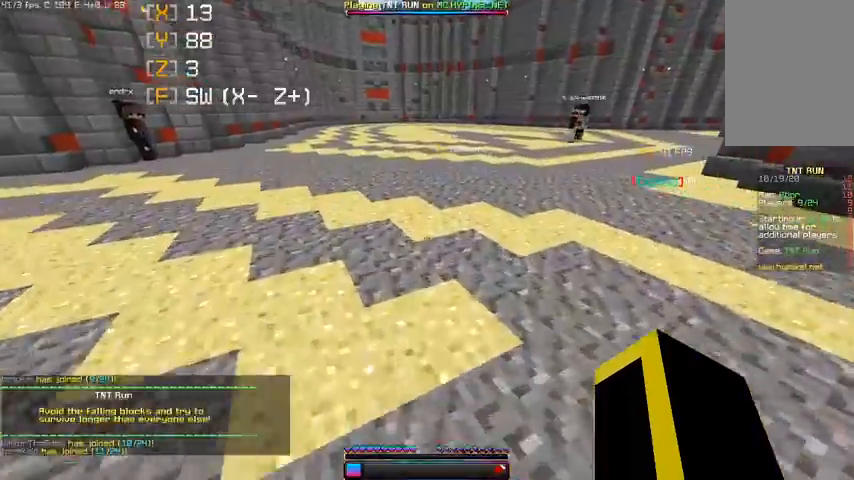
{"keys": ["w"], "mouse": [], "events": []}
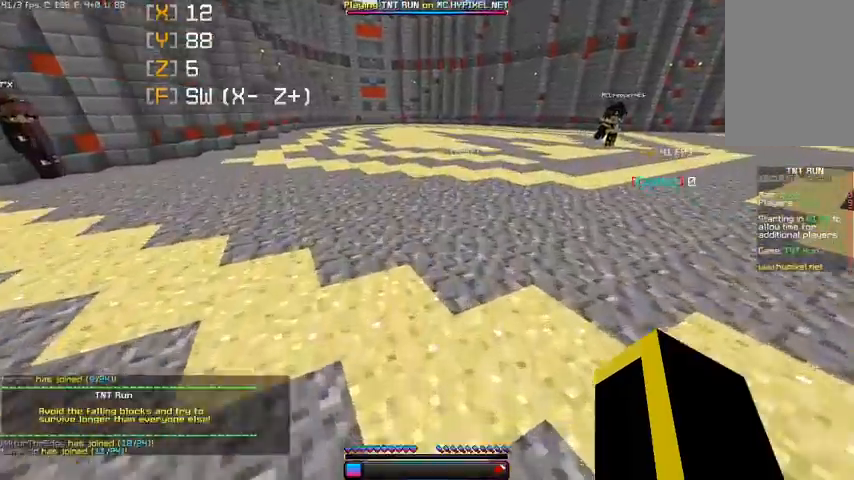
{"keys": ["w"], "mouse": [], "events": []}
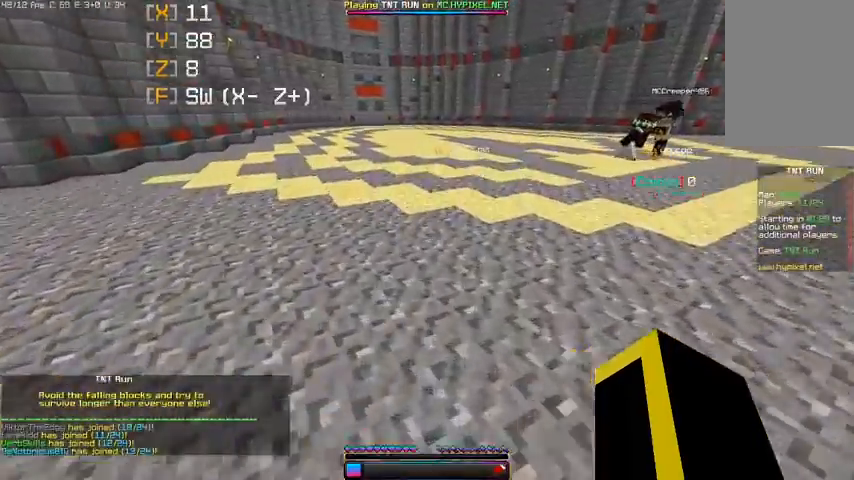
{"keys": ["w"], "mouse": [], "events": []}
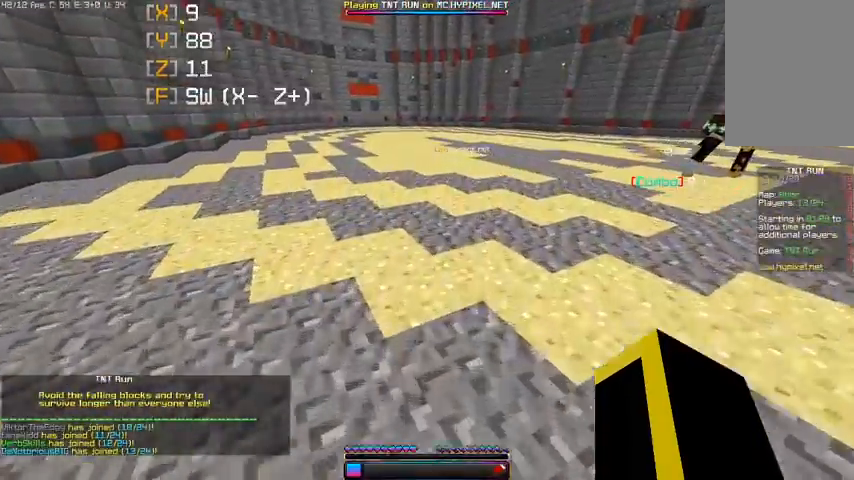
{"keys": ["w"], "mouse": [], "events": []}
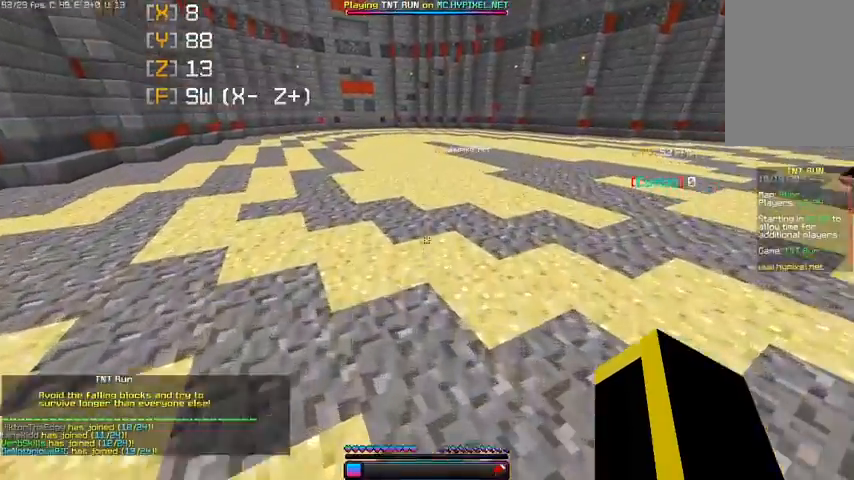
{"keys": ["w"], "mouse": [], "events": []}
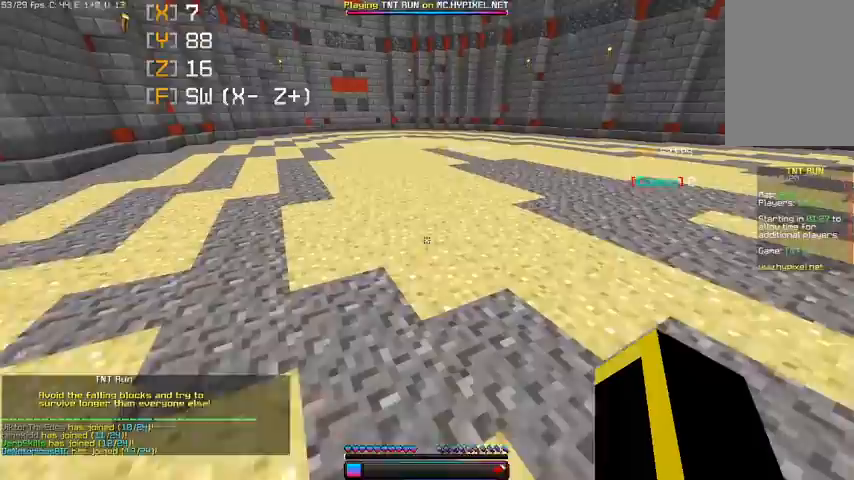
{"keys": [], "mouse": [], "events": [[67, "w", "up"]]}
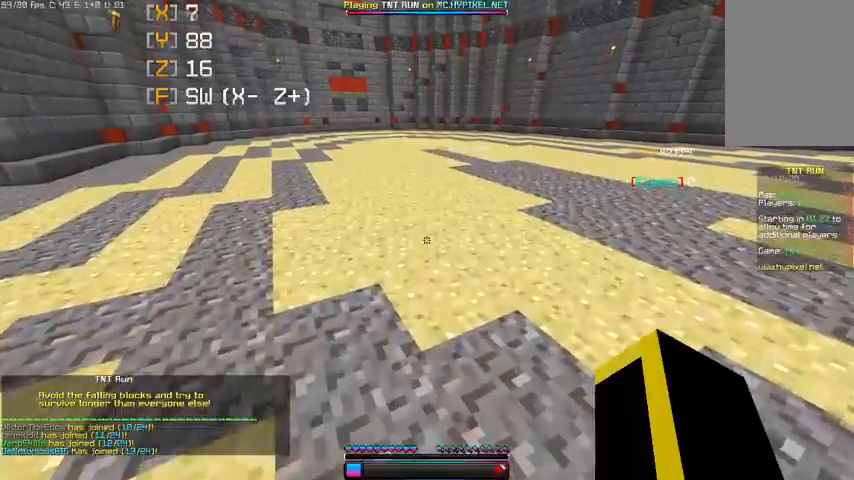
{"keys": ["d", "w"], "mouse": [], "events": [[33, "w", "down"], [333, "d", "down"]]}
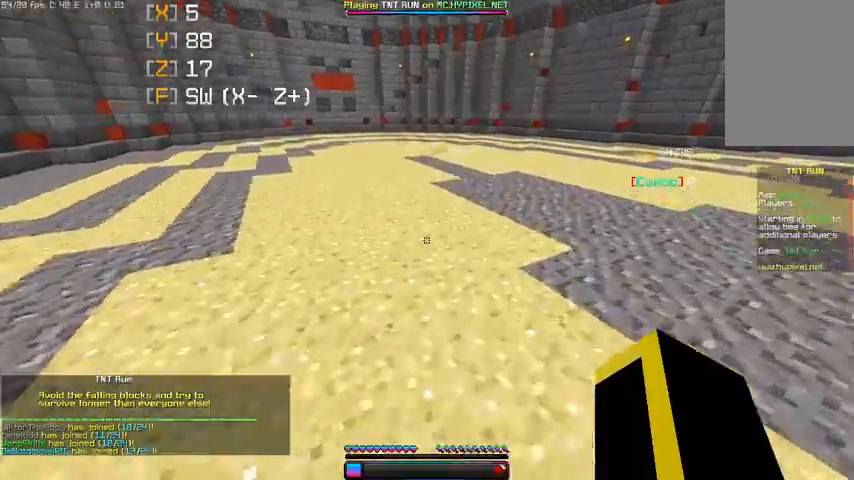
{"keys": ["space", "w"], "mouse": [], "events": [[167, "space", "down"], [233, "mouse_right", "down"], [267, "d", "up"], [500, "mouse_right", "up"]]}
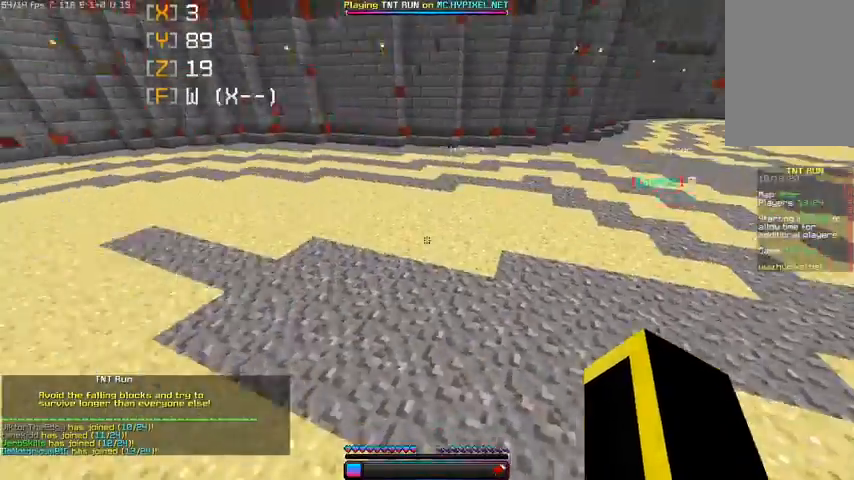
{"keys": ["space", "w"], "mouse": ["left"], "events": [[100, "mouse_right", "down"], [267, "mouse_right", "up"], [333, "mouse_left", "down"]]}
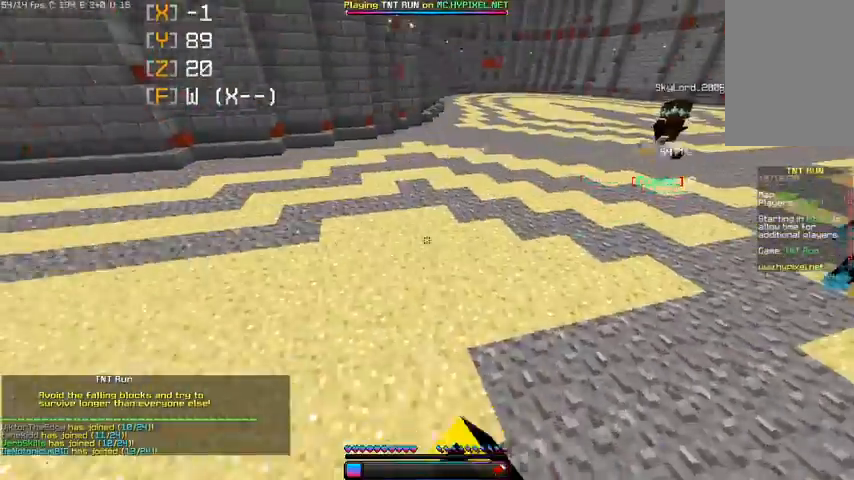
{"keys": ["space"], "mouse": [], "events": [[33, "mouse_left", "up"], [333, "w", "up"]]}
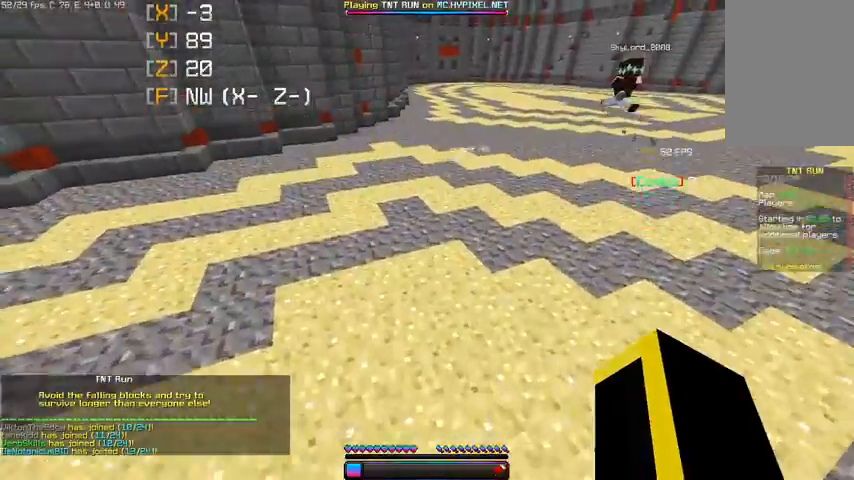
{"keys": ["space", "w"], "mouse": [], "events": [[267, "w", "down"], [400, "space", "up"], [500, "space", "down"]]}
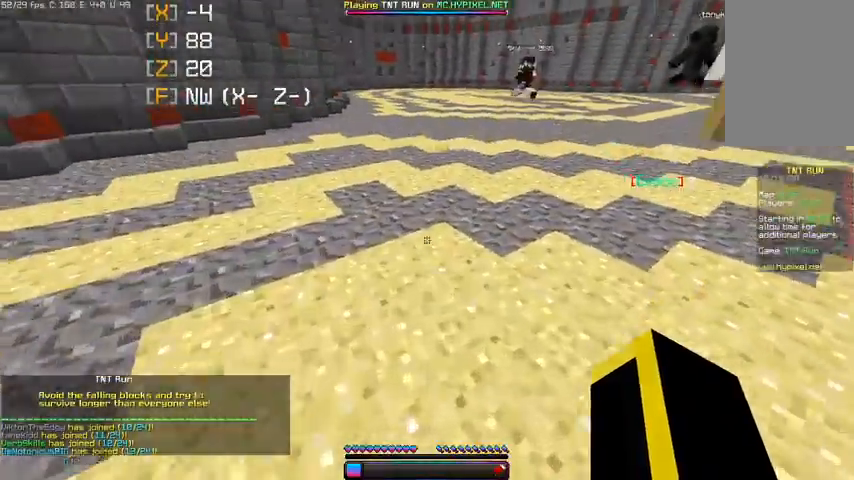
{"keys": ["space", "w"], "mouse": [], "events": []}
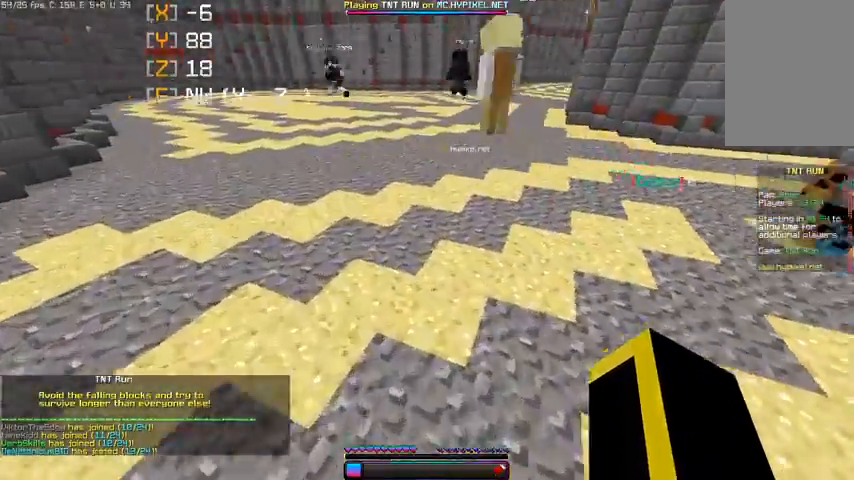
{"keys": ["space", "w"], "mouse": [], "events": []}